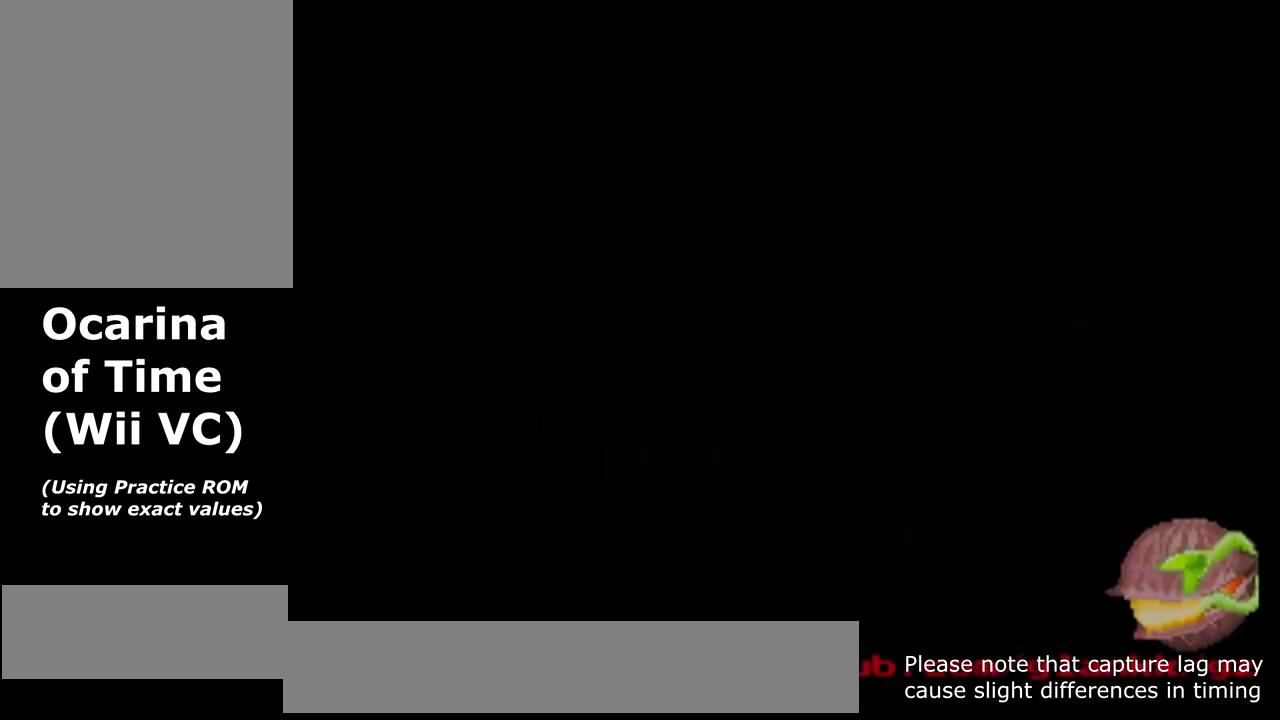
Gameplay with a controller (Nintendo layout); each line is a JSON object with the inputs held at the frame after it (dt_ms = milliseconds from this image to that frame). "button_events" lists button changes between this image and that frame as [ms after this image, input, new state], when the widget could be followed in between (sticks are given only as held states). Not read: L3 R3 START.
{"dt_ms": 500, "buttons": [], "left_stick": "center", "button_events": []}
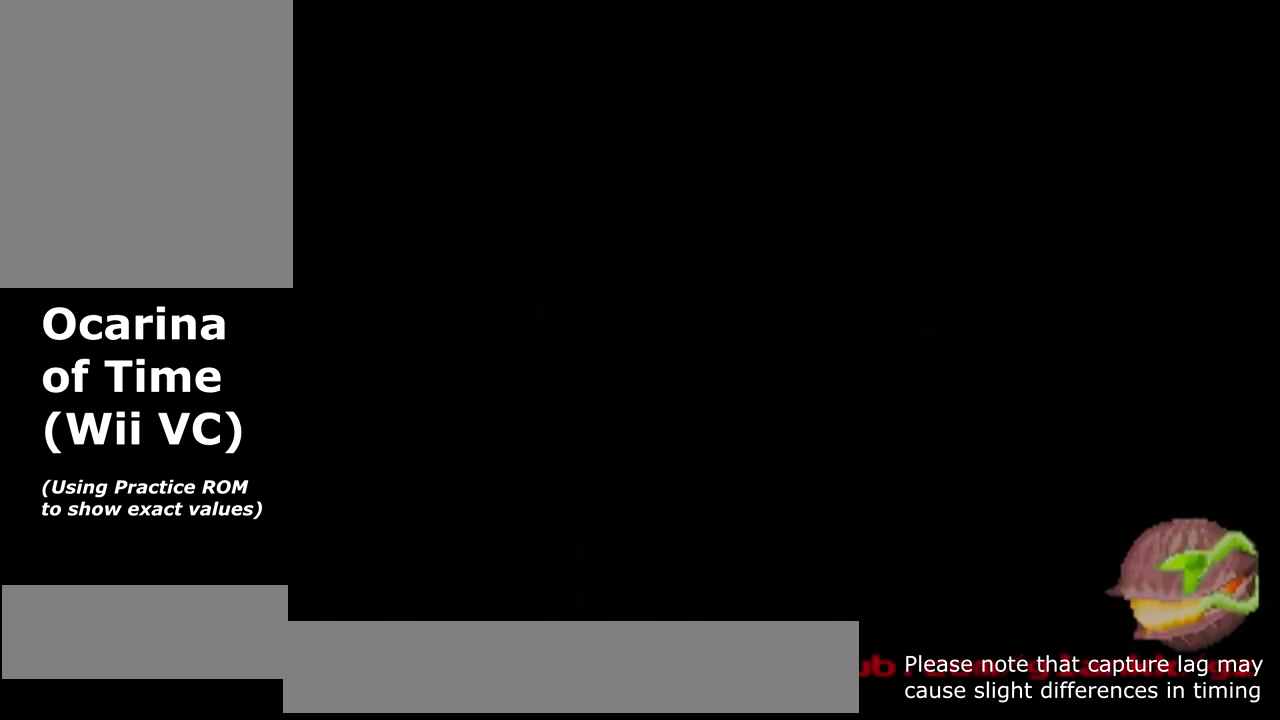
{"dt_ms": 500, "buttons": [], "left_stick": "center", "button_events": []}
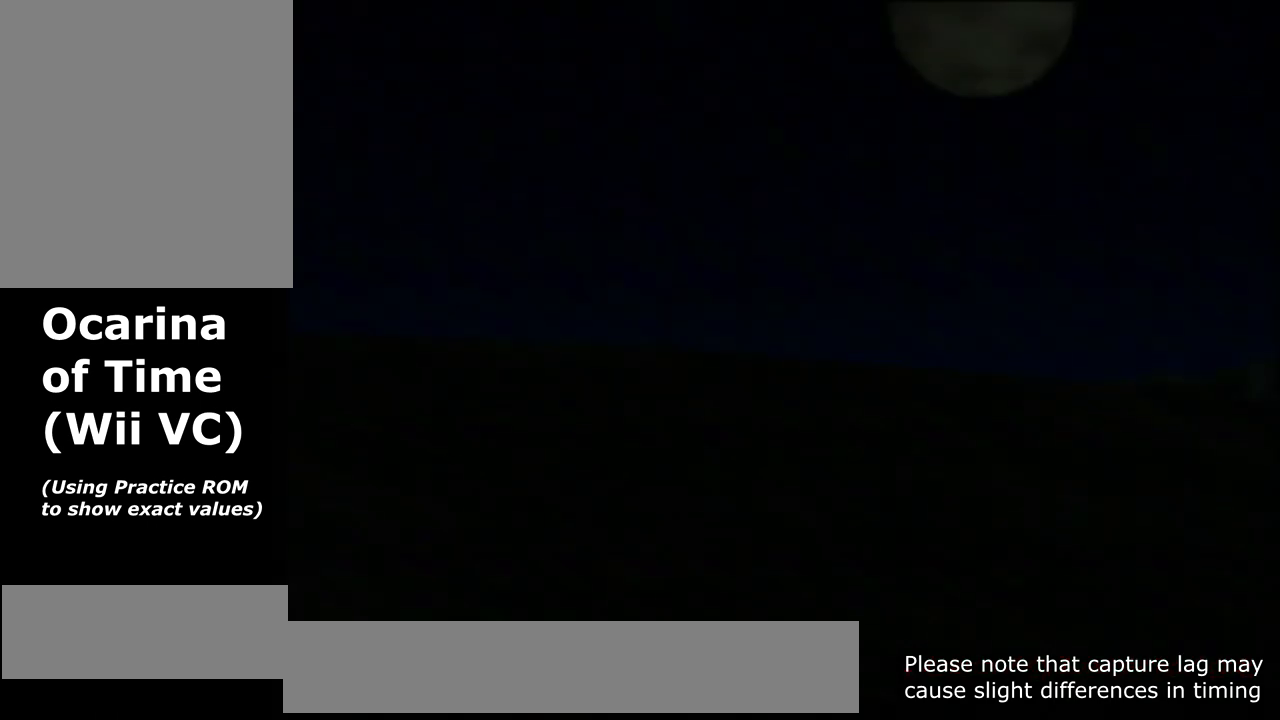
{"dt_ms": 500, "buttons": [], "left_stick": "center", "button_events": []}
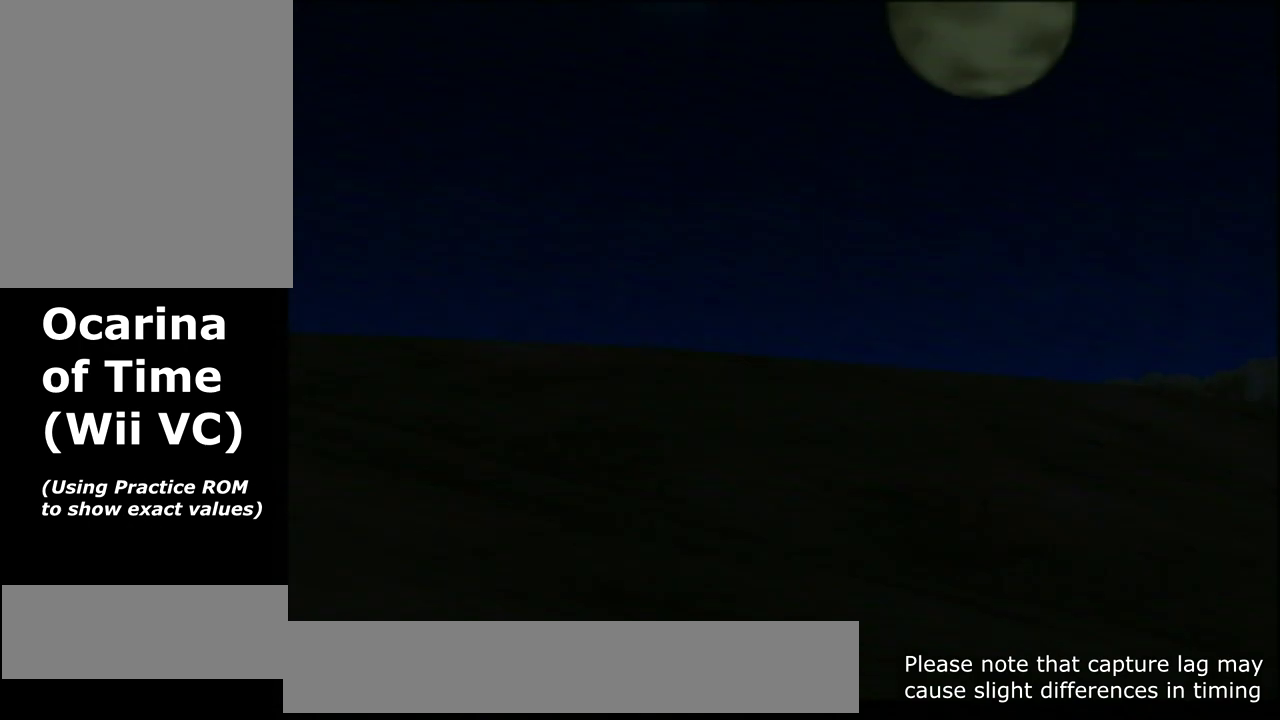
{"dt_ms": 500, "buttons": [], "left_stick": "center", "button_events": [[233, "A", "down"], [300, "A", "up"], [400, "A", "down"], [467, "A", "up"]]}
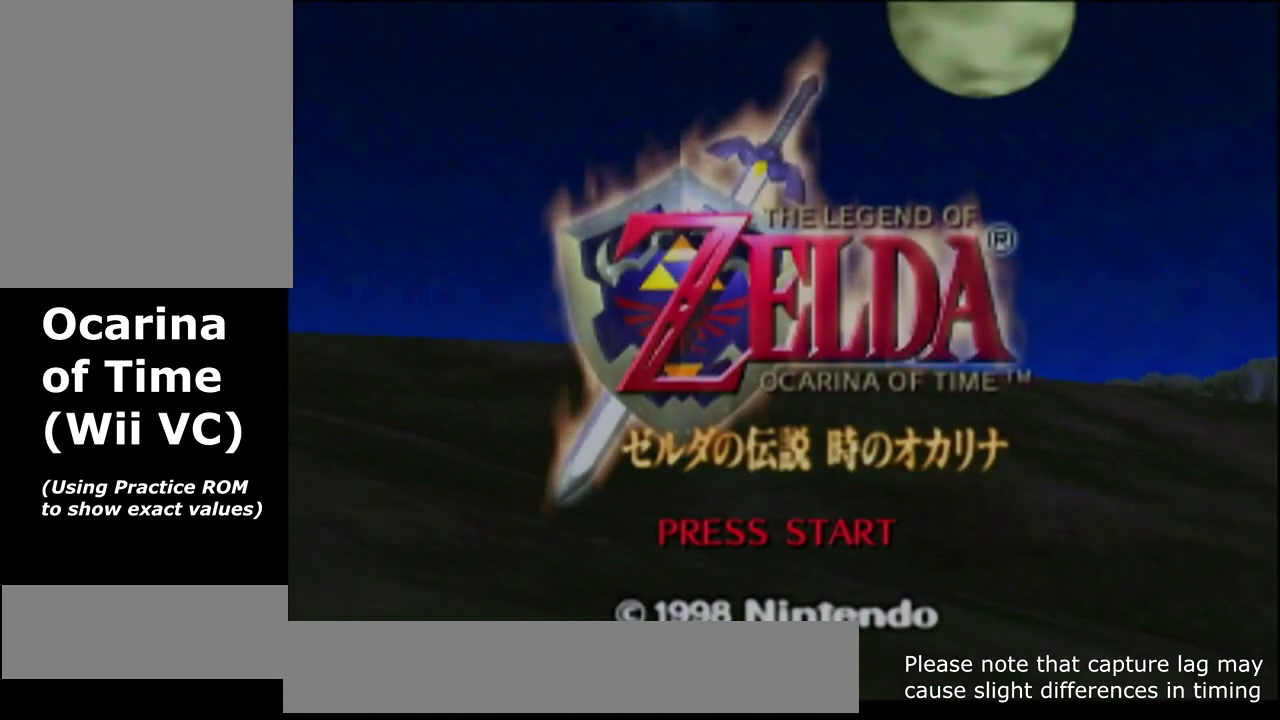
{"dt_ms": 1000, "buttons": [], "left_stick": "center", "button_events": [[33, "A", "down"], [100, "A", "up"], [200, "A", "down"], [233, "A", "up"], [333, "A", "down"], [400, "A", "up"], [467, "A", "down"], [500, "A", "up"], [600, "A", "down"], [700, "A", "up"], [800, "A", "down"], [833, "A", "up"], [933, "A", "down"], [967, "A", "up"]]}
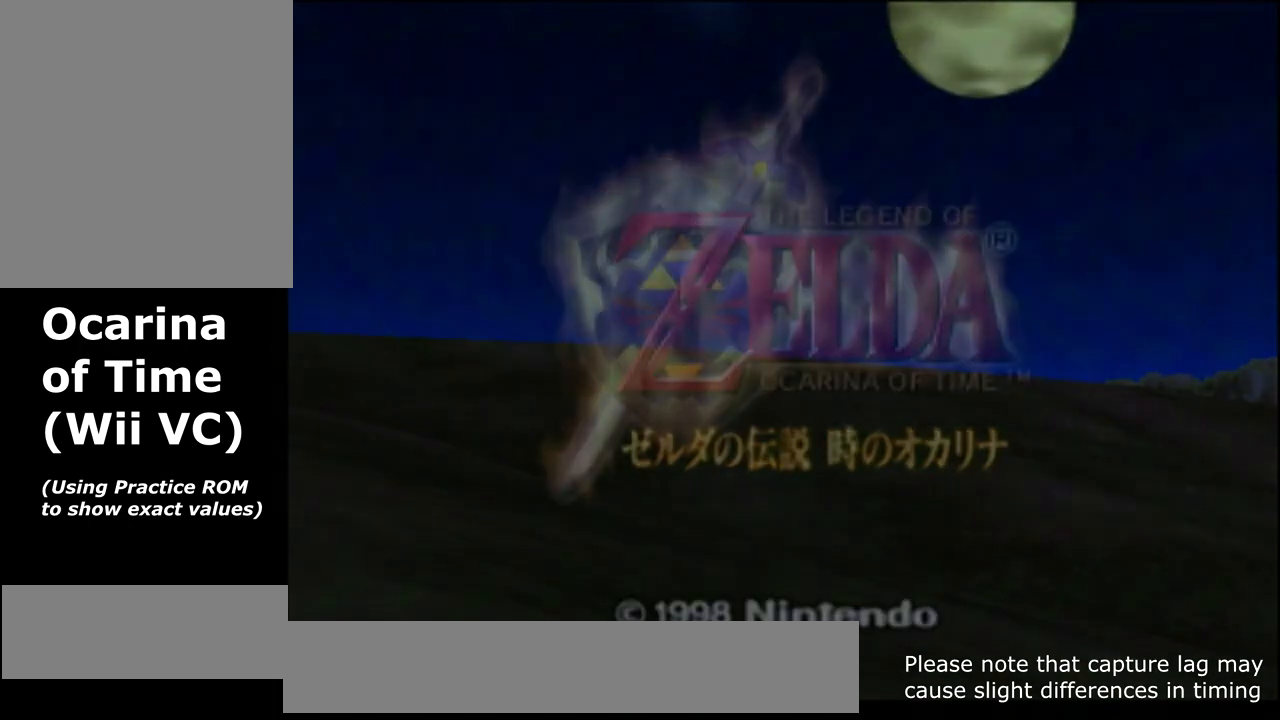
{"dt_ms": 500, "buttons": ["A"], "left_stick": "center", "button_events": [[67, "A", "down"], [133, "A", "up"], [333, "A", "down"], [400, "A", "up"], [500, "A", "down"]]}
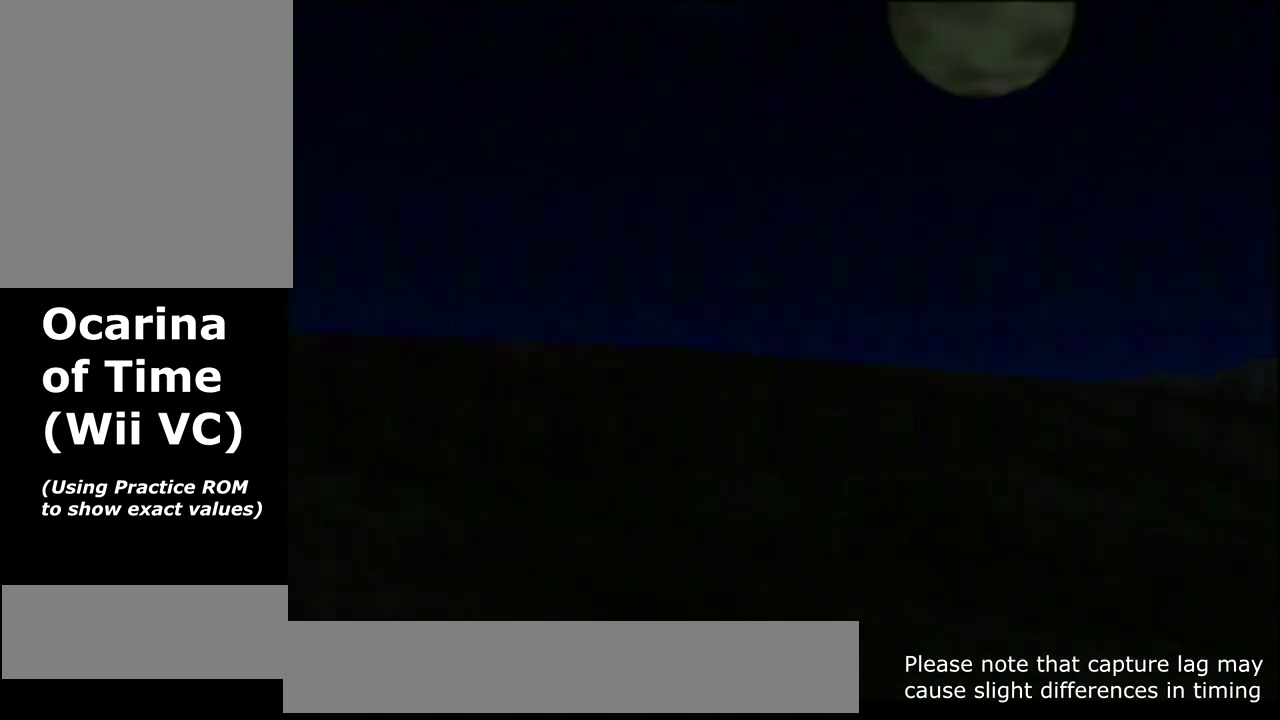
{"dt_ms": 500, "buttons": [], "left_stick": "center", "button_events": [[67, "A", "up"]]}
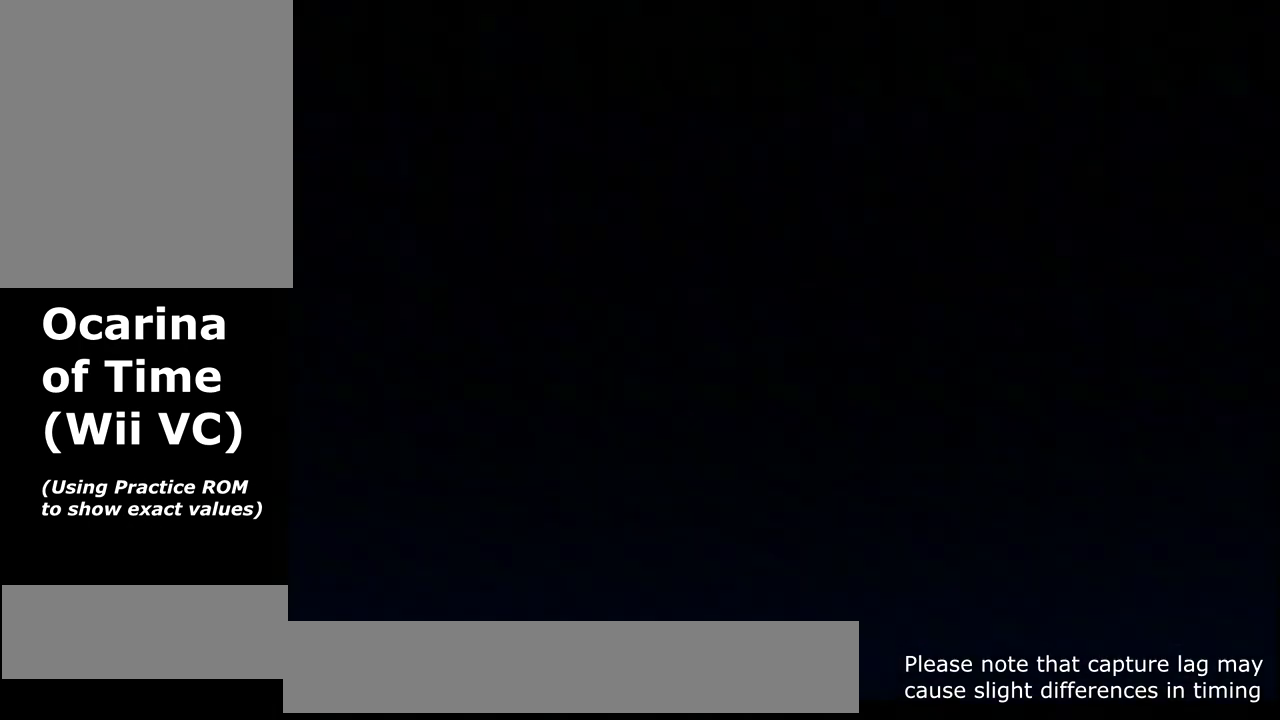
{"dt_ms": 500, "buttons": ["A"], "left_stick": "center", "button_events": [[67, "A", "down"], [100, "A", "up"], [233, "A", "down"], [300, "A", "up"], [367, "A", "down"], [400, "A", "up"], [500, "A", "down"]]}
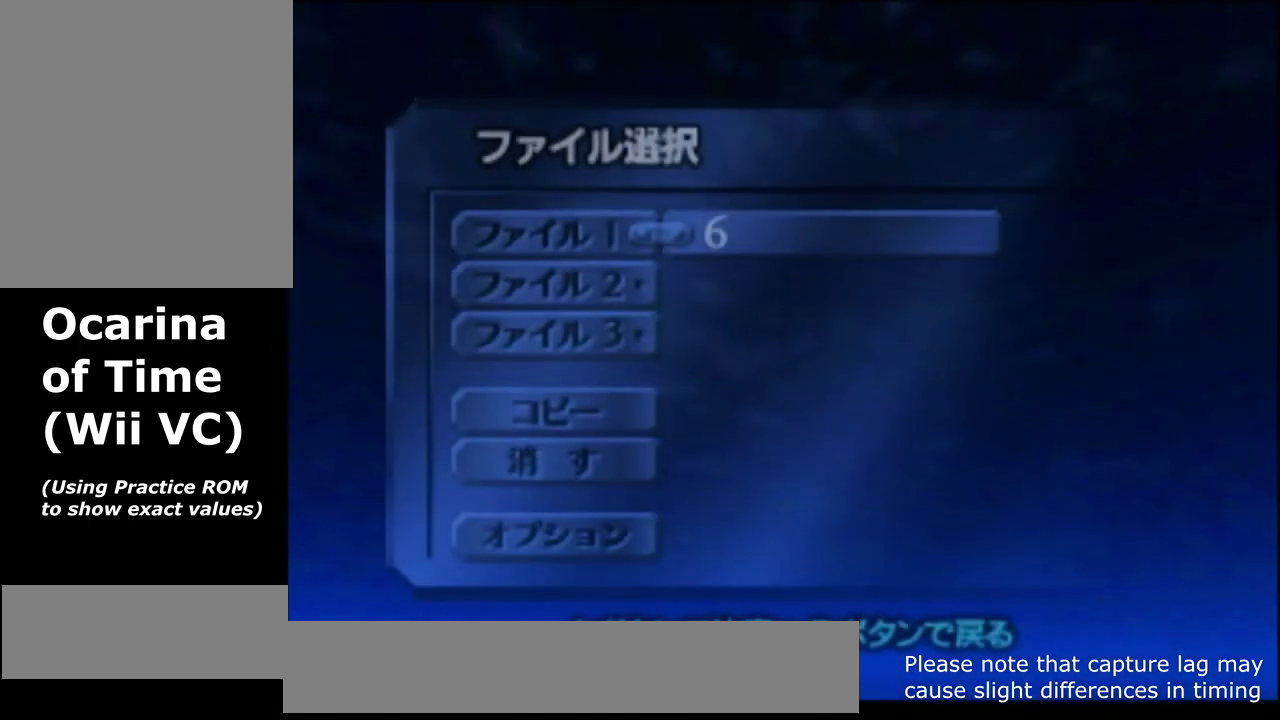
{"dt_ms": 500, "buttons": [], "left_stick": "center"}
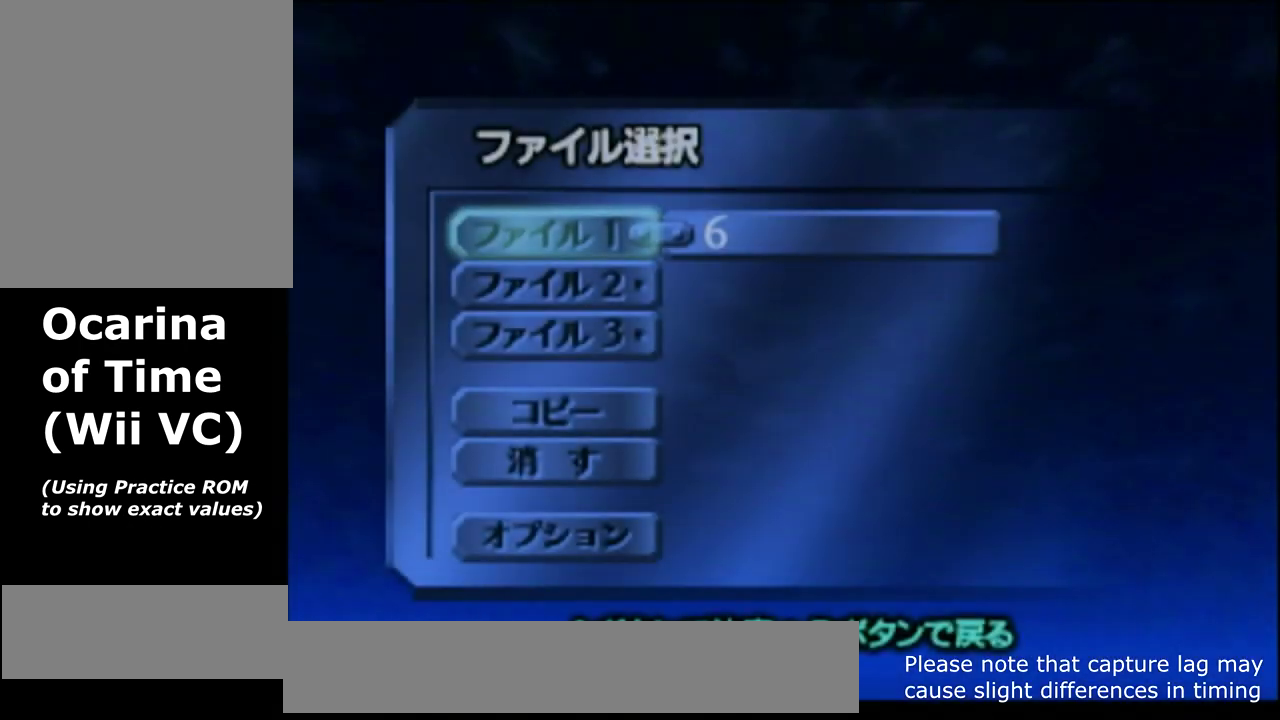
{"dt_ms": 500, "buttons": ["A"], "left_stick": "center", "button_events": [[200, "A", "down"], [267, "A", "up"], [333, "A", "down"], [400, "A", "up"], [500, "A", "down"]]}
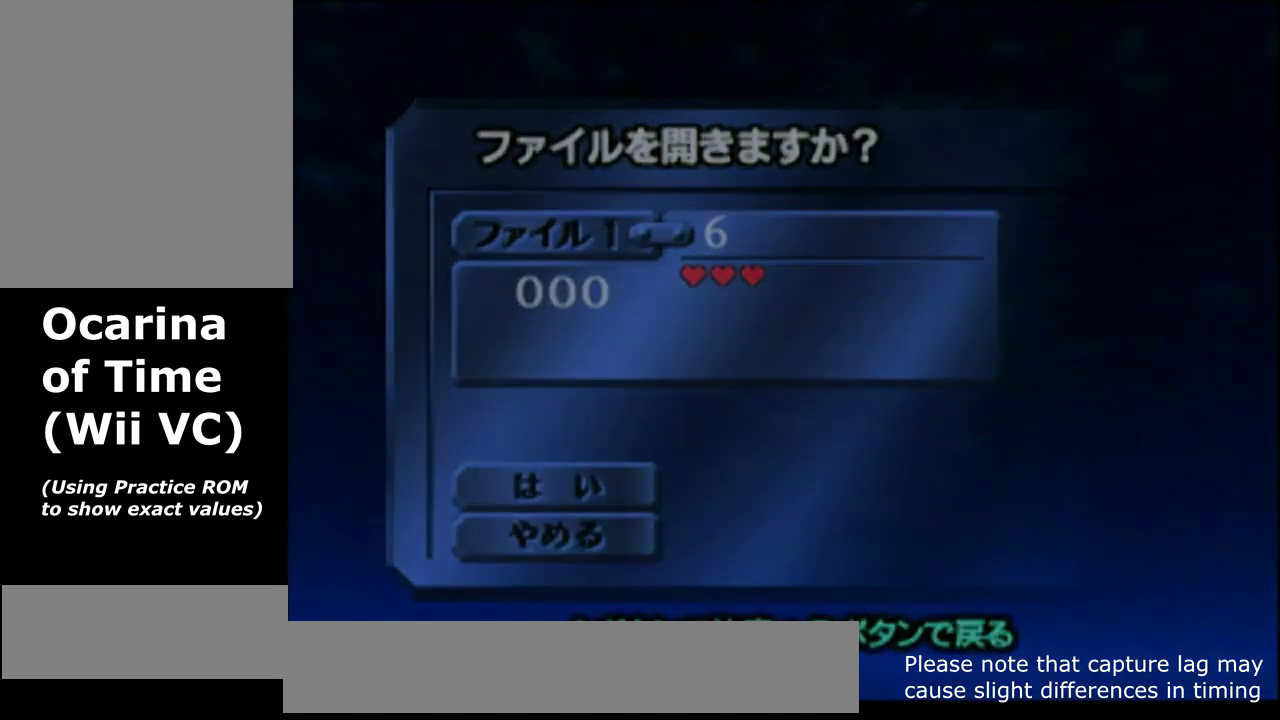
{"dt_ms": 500, "buttons": [], "left_stick": "center", "button_events": [[33, "A", "up"], [133, "A", "down"], [200, "A", "up"], [267, "A", "down"], [300, "A", "up"]]}
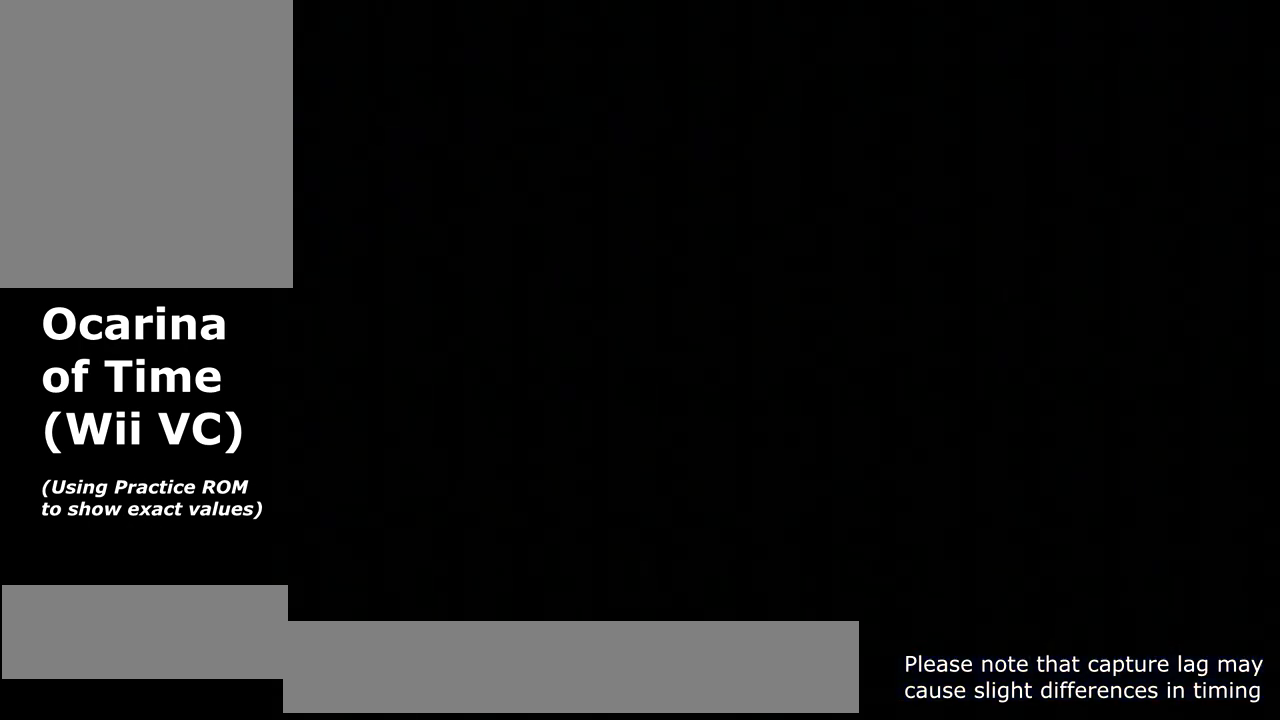
{"dt_ms": 500, "buttons": [], "left_stick": "center", "button_events": []}
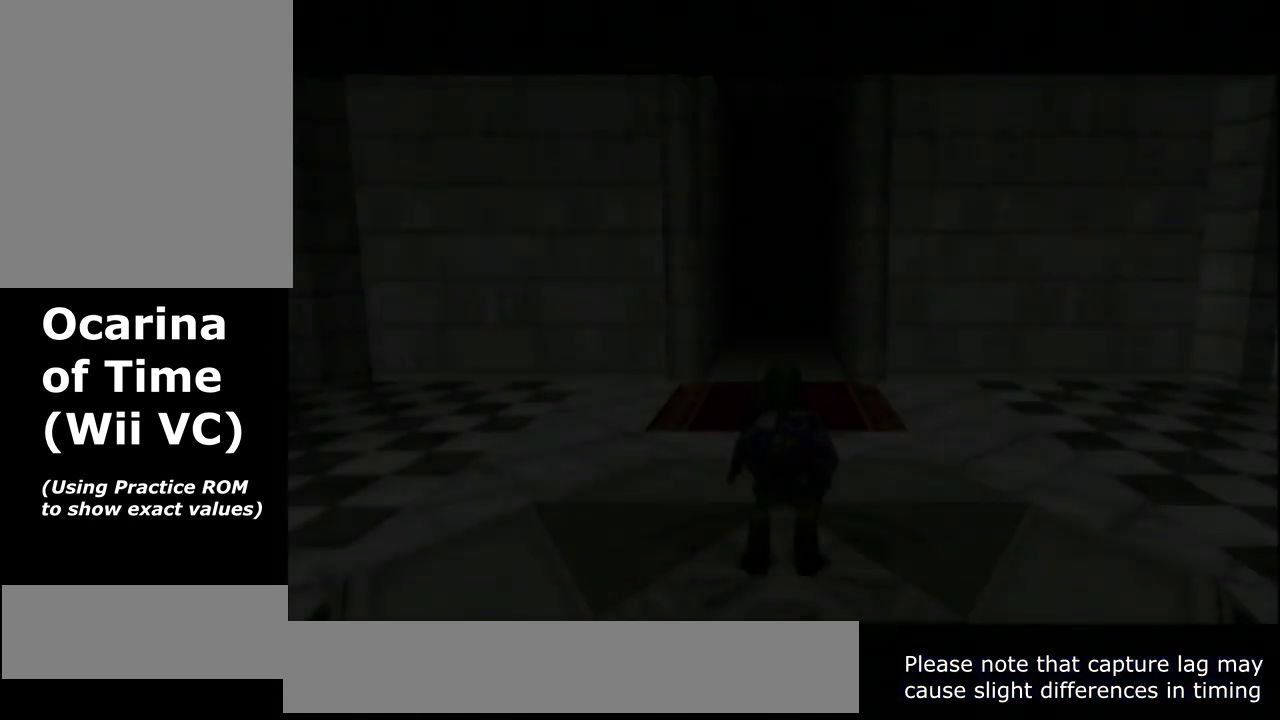
{"dt_ms": 500, "buttons": [], "left_stick": "center", "button_events": []}
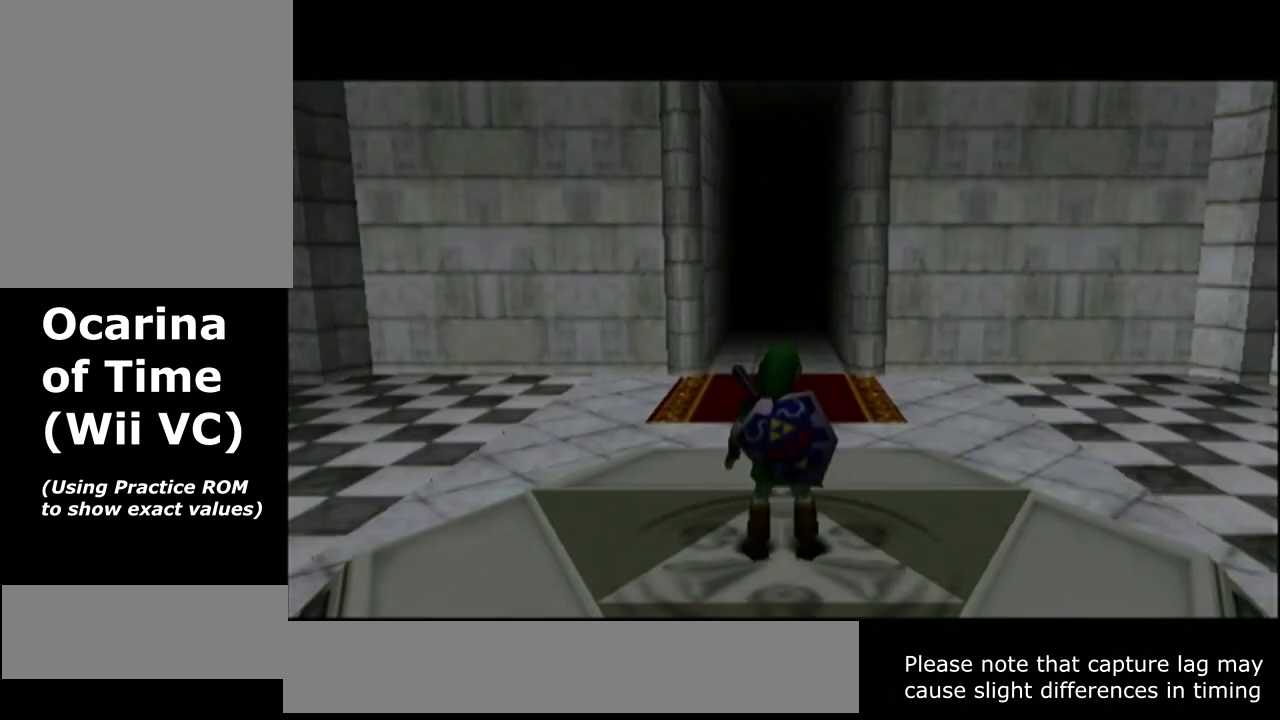
{"dt_ms": 500, "buttons": [], "left_stick": "center", "button_events": []}
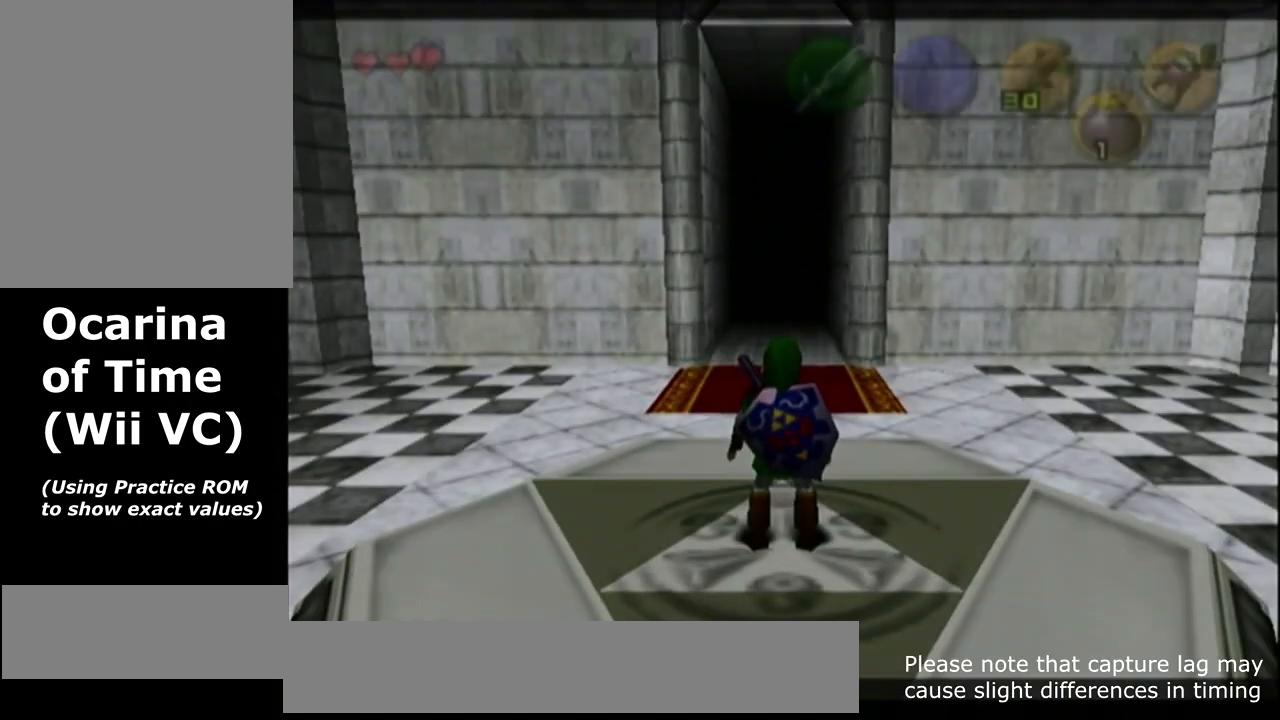
{"dt_ms": 500, "buttons": [], "left_stick": "center", "button_events": []}
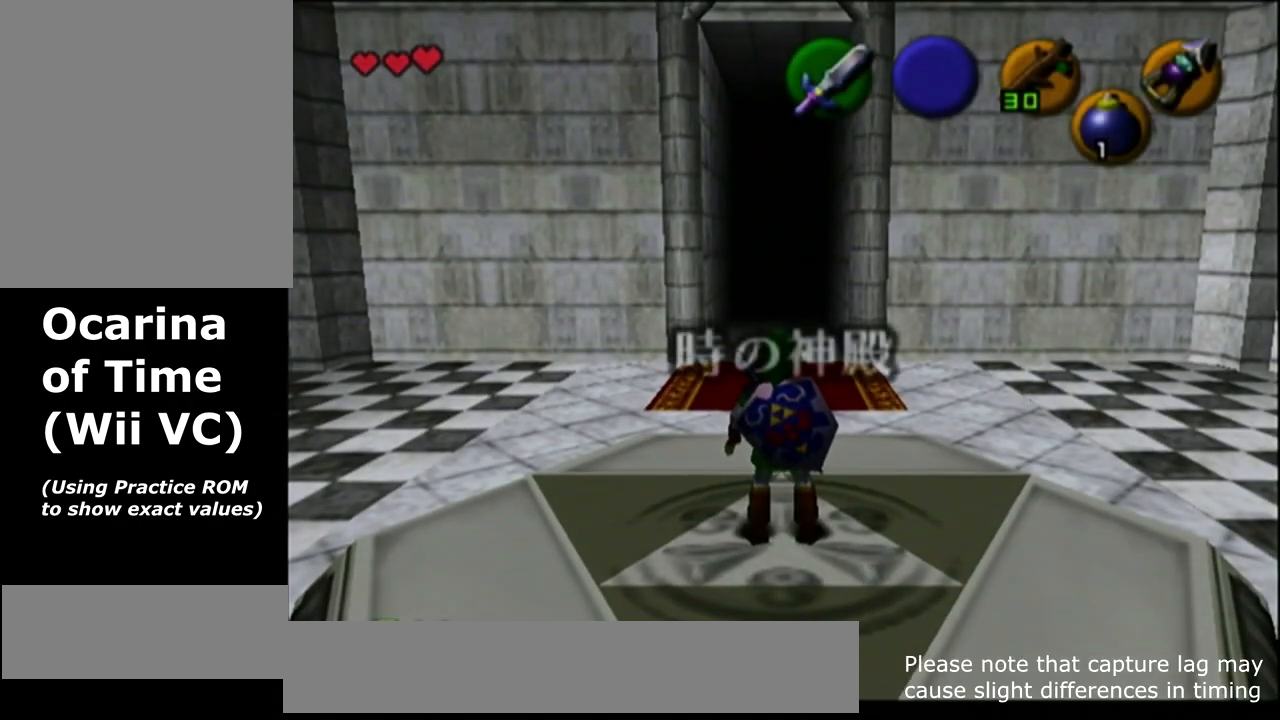
{"dt_ms": 500, "buttons": ["R1"], "left_stick": "center", "button_events": [[333, "L1", "down"], [333, "R1", "down"], [500, "L1", "up"]]}
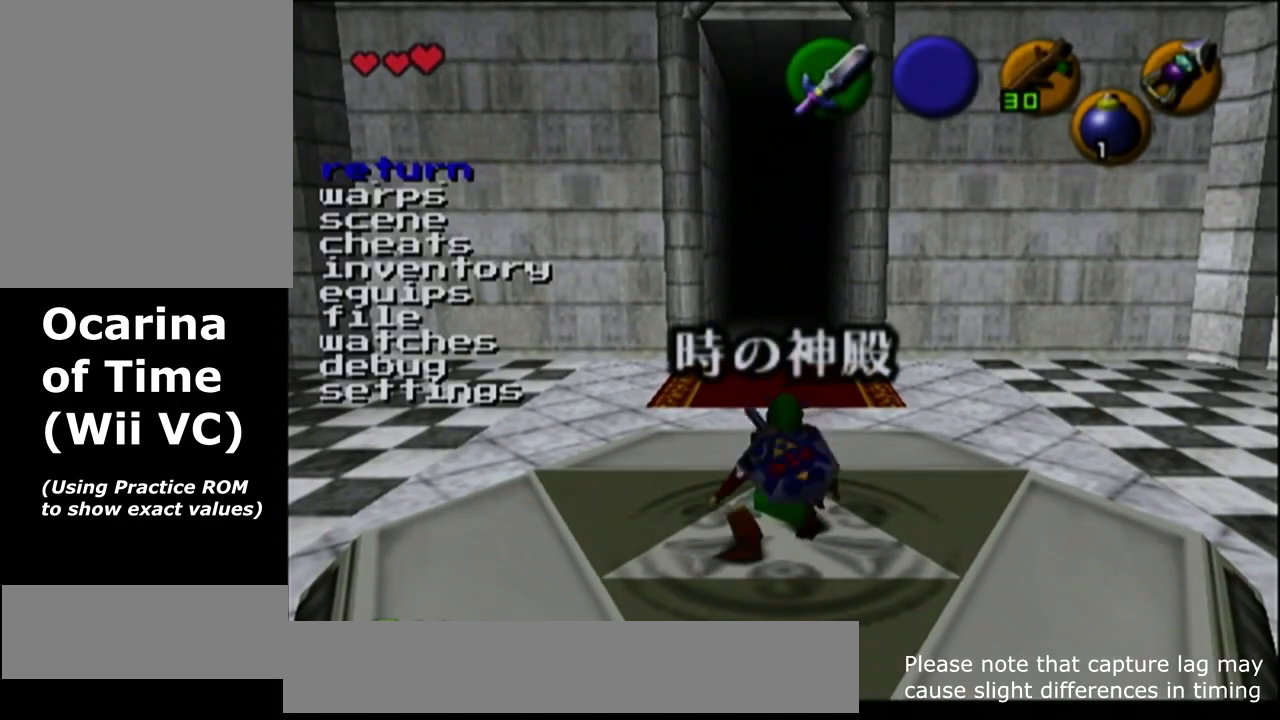
{"dt_ms": 500, "buttons": [], "left_stick": "center", "button_events": [[33, "R1", "up"], [333, "DPAD_DOWN", "down"], [400, "DPAD_RIGHT", "down"], [433, "DPAD_RIGHT", "up"], [467, "DPAD_DOWN", "up"]]}
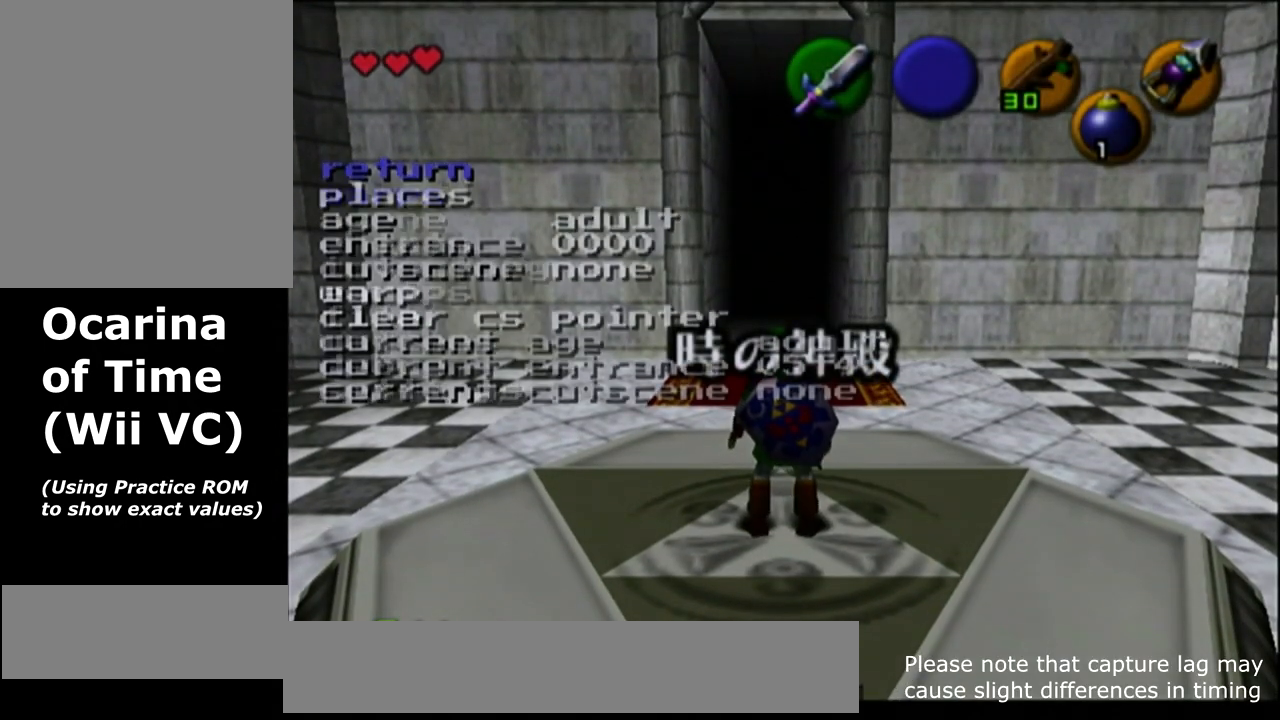
{"dt_ms": 500, "buttons": [], "left_stick": "center", "button_events": [[33, "L1", "down"], [200, "L1", "up"]]}
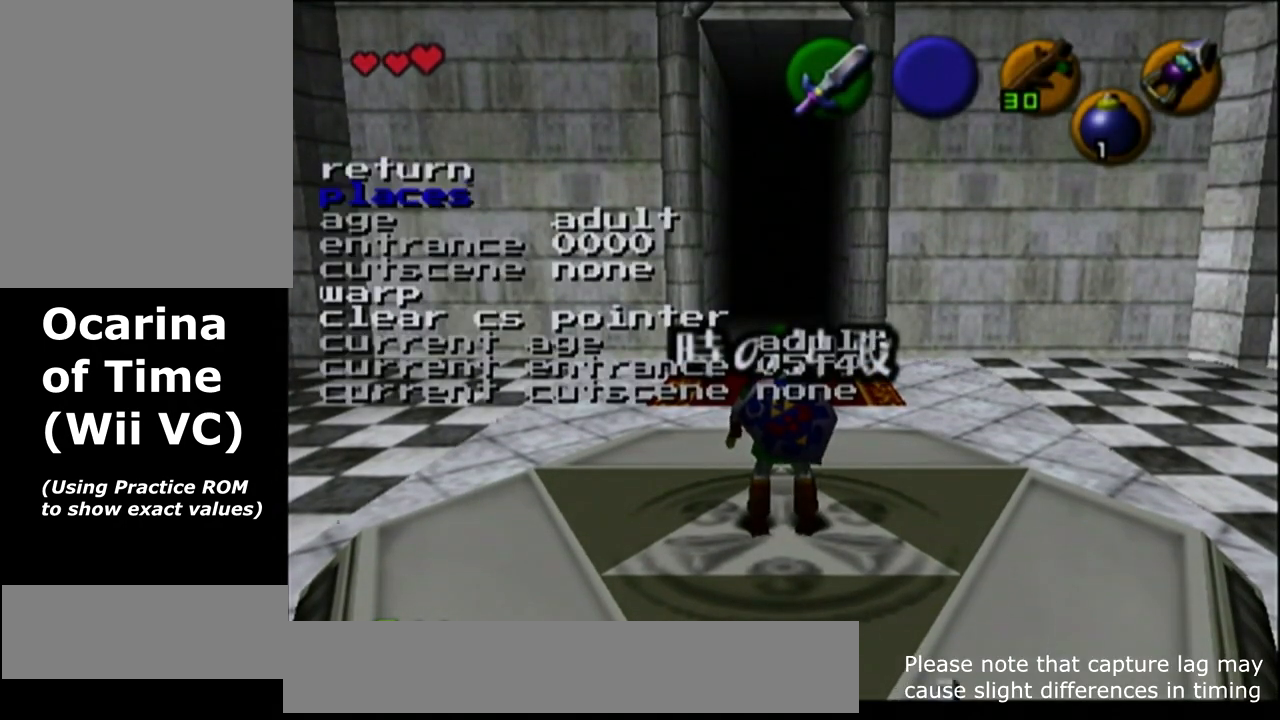
{"dt_ms": 500, "buttons": [], "left_stick": "center", "button_events": [[67, "DPAD_DOWN", "down"], [133, "DPAD_DOWN", "up"], [267, "L1", "down"], [333, "L1", "up"]]}
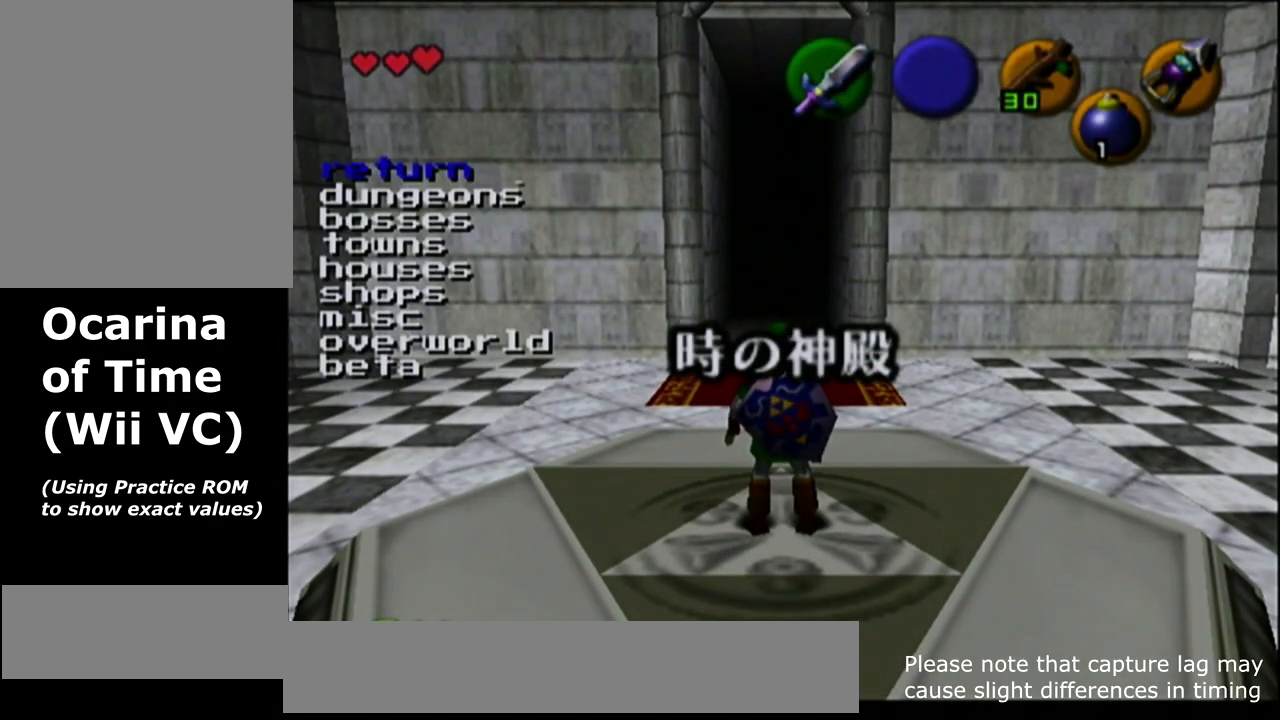
{"dt_ms": 500, "buttons": ["DPAD_UP"], "left_stick": "center", "button_events": [[467, "DPAD_UP", "down"]]}
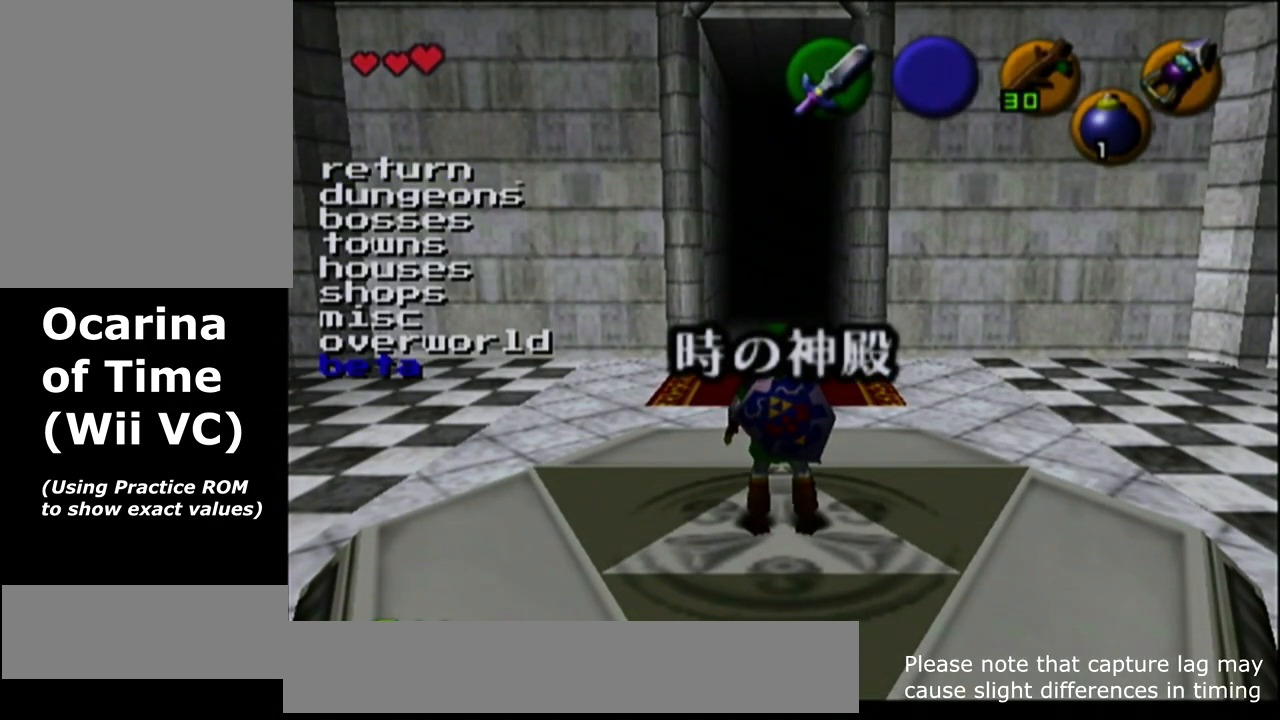
{"dt_ms": 500, "buttons": ["L1"], "left_stick": "center", "button_events": [[67, "DPAD_UP", "up"], [133, "DPAD_UP", "down"], [300, "DPAD_UP", "up"], [367, "L1", "down"]]}
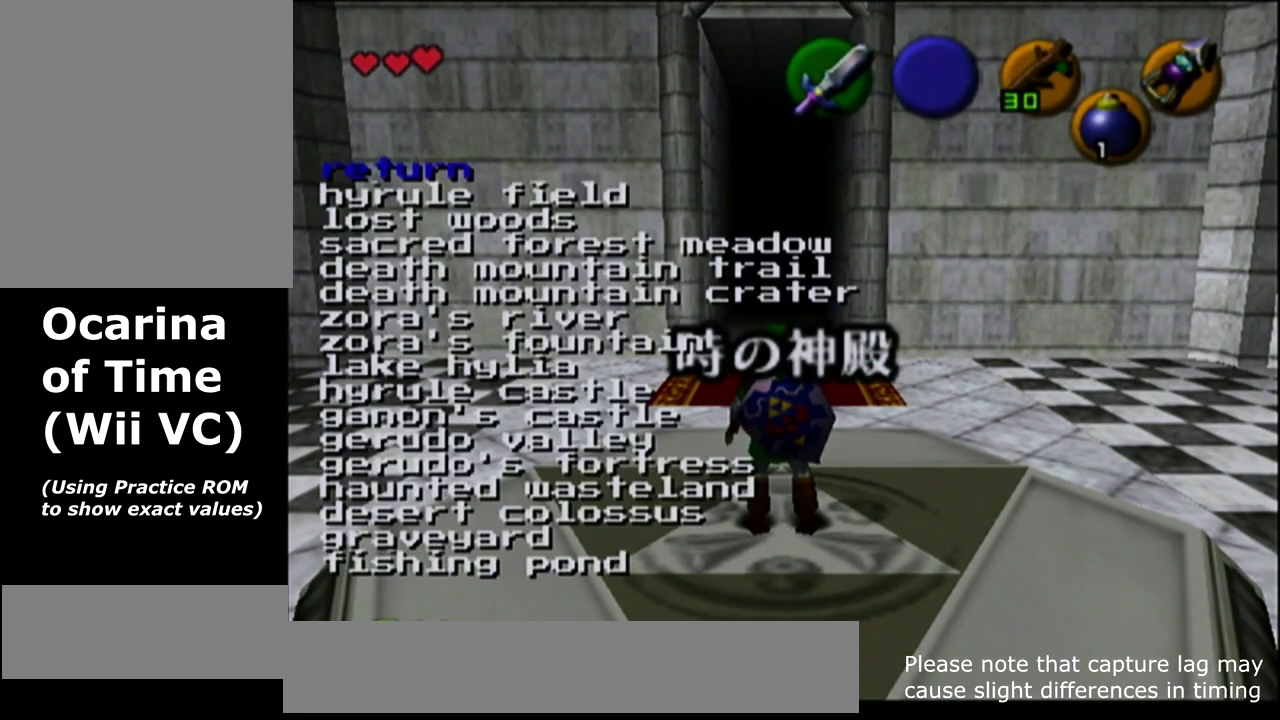
{"dt_ms": 500, "buttons": [], "left_stick": "center", "button_events": [[33, "L1", "up"], [200, "DPAD_DOWN", "down"], [267, "DPAD_DOWN", "up"]]}
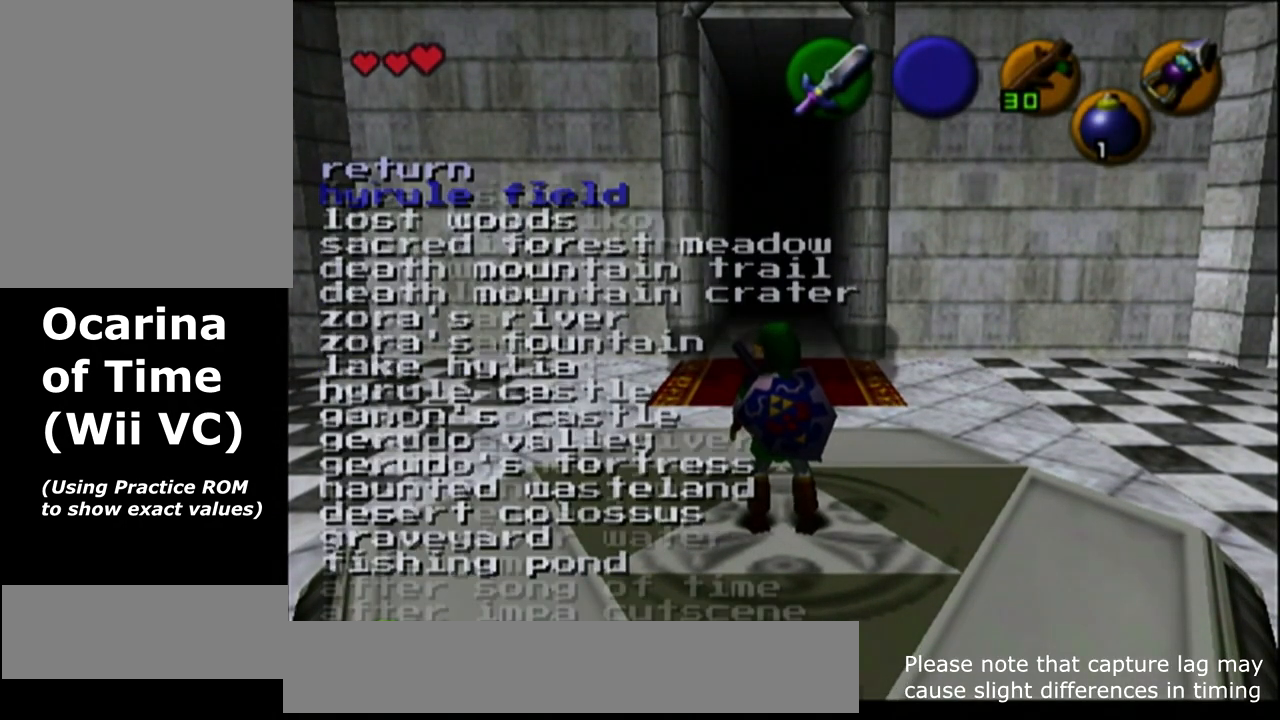
{"dt_ms": 500, "buttons": ["L1"], "left_stick": "center", "button_events": [[67, "L1", "down"], [167, "L1", "up"], [233, "DPAD_DOWN", "down"], [367, "DPAD_DOWN", "up"], [433, "L1", "down"]]}
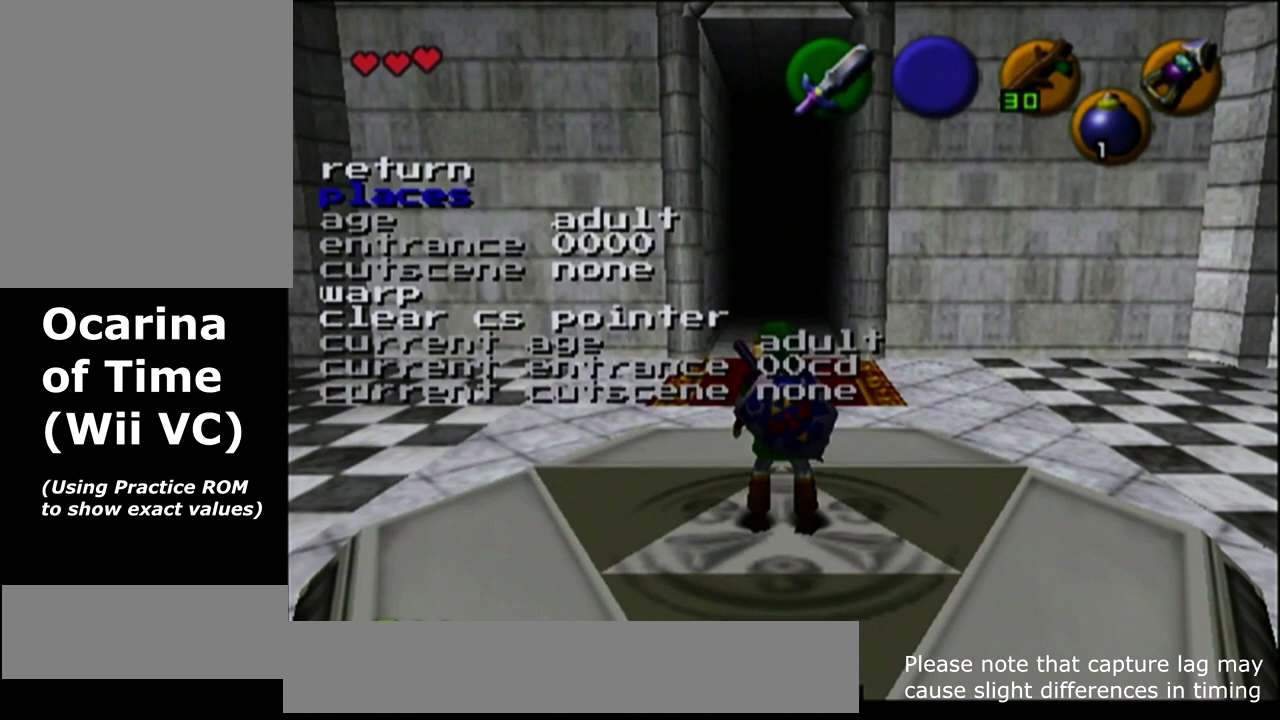
{"dt_ms": 500, "buttons": [], "left_stick": "center", "button_events": [[100, "L1", "up"]]}
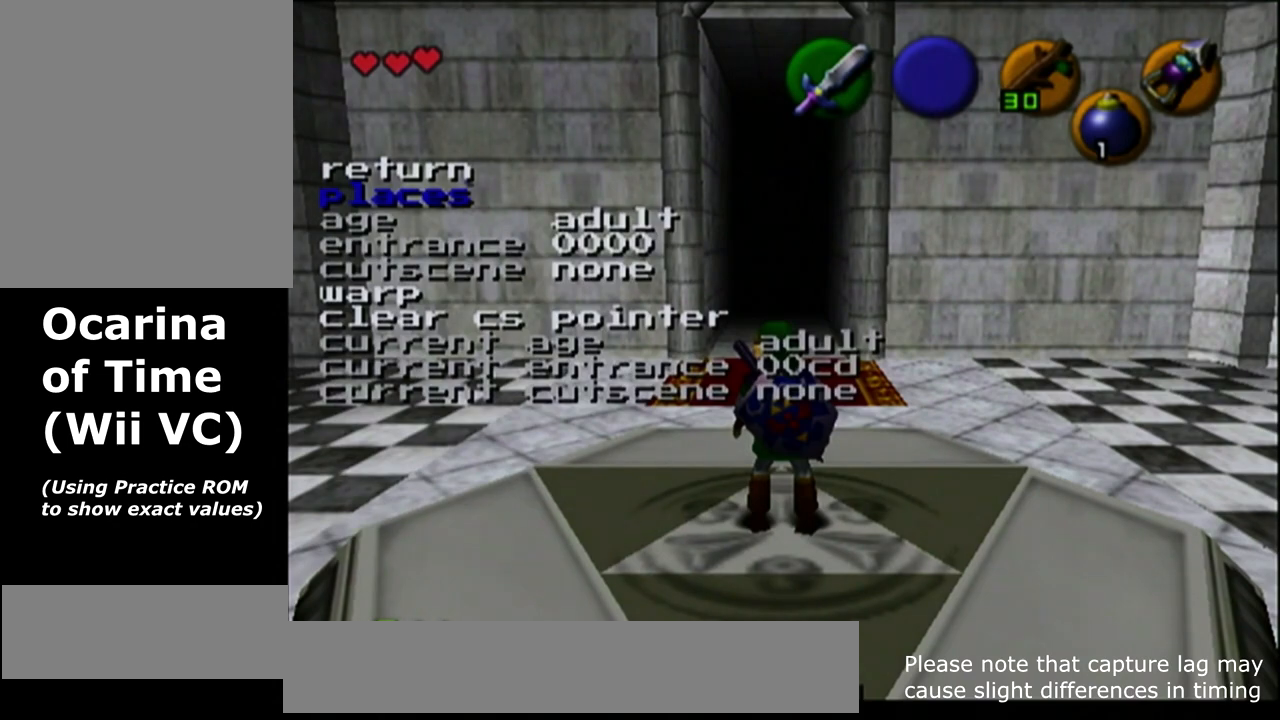
{"dt_ms": 500, "buttons": [], "left_stick": "center", "button_events": [[333, "L1", "down"], [333, "R1", "down"], [500, "L1", "up"], [500, "R1", "up"]]}
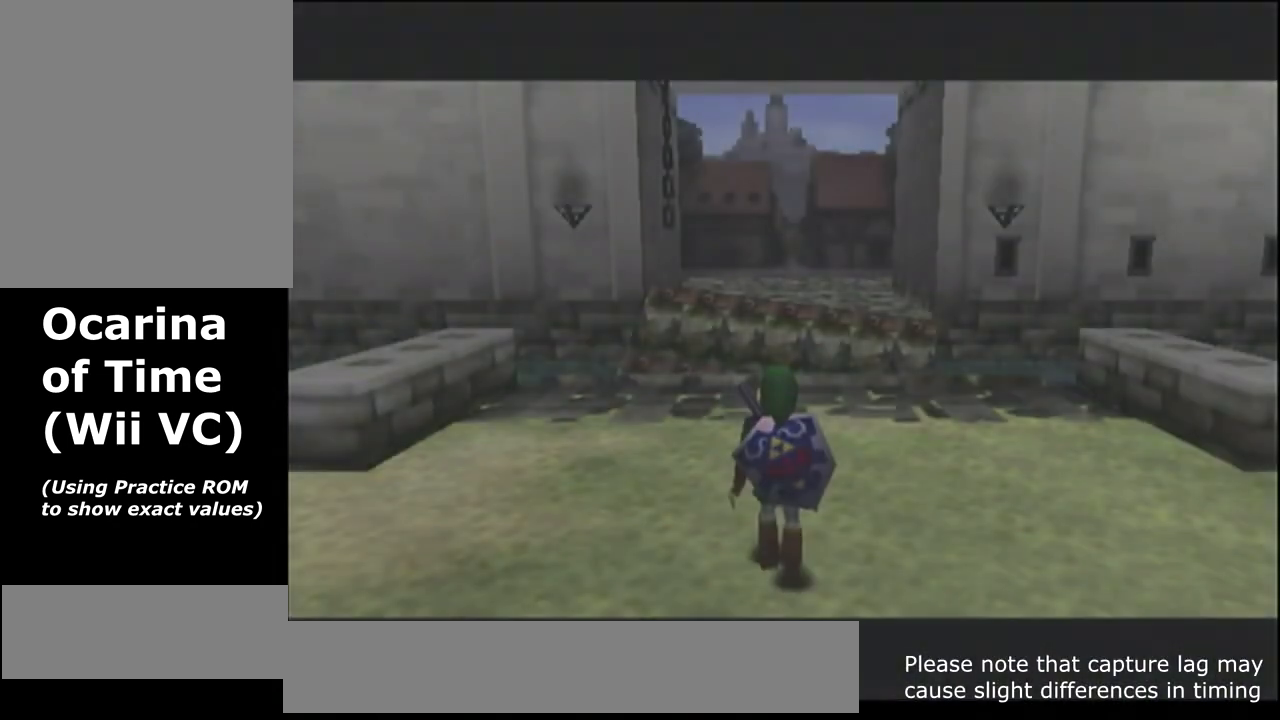
{"dt_ms": 500, "buttons": [], "left_stick": "center", "button_events": []}
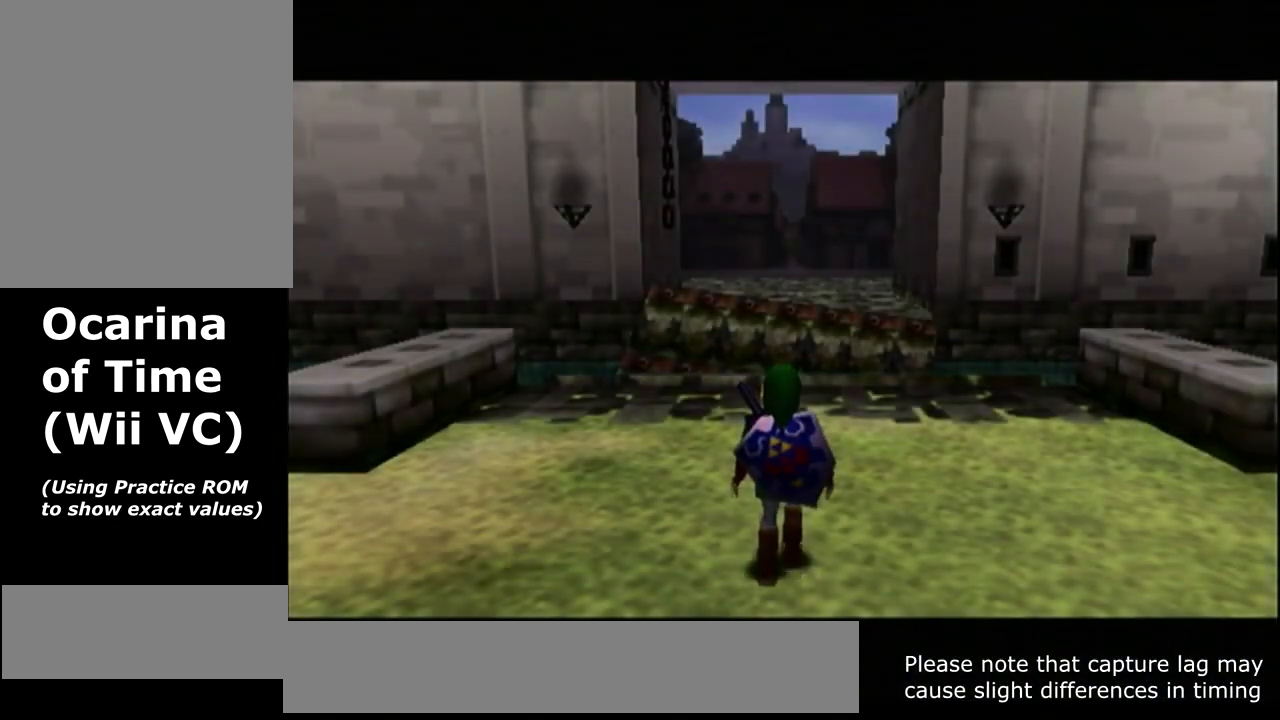
{"dt_ms": 500, "buttons": [], "left_stick": "center", "button_events": []}
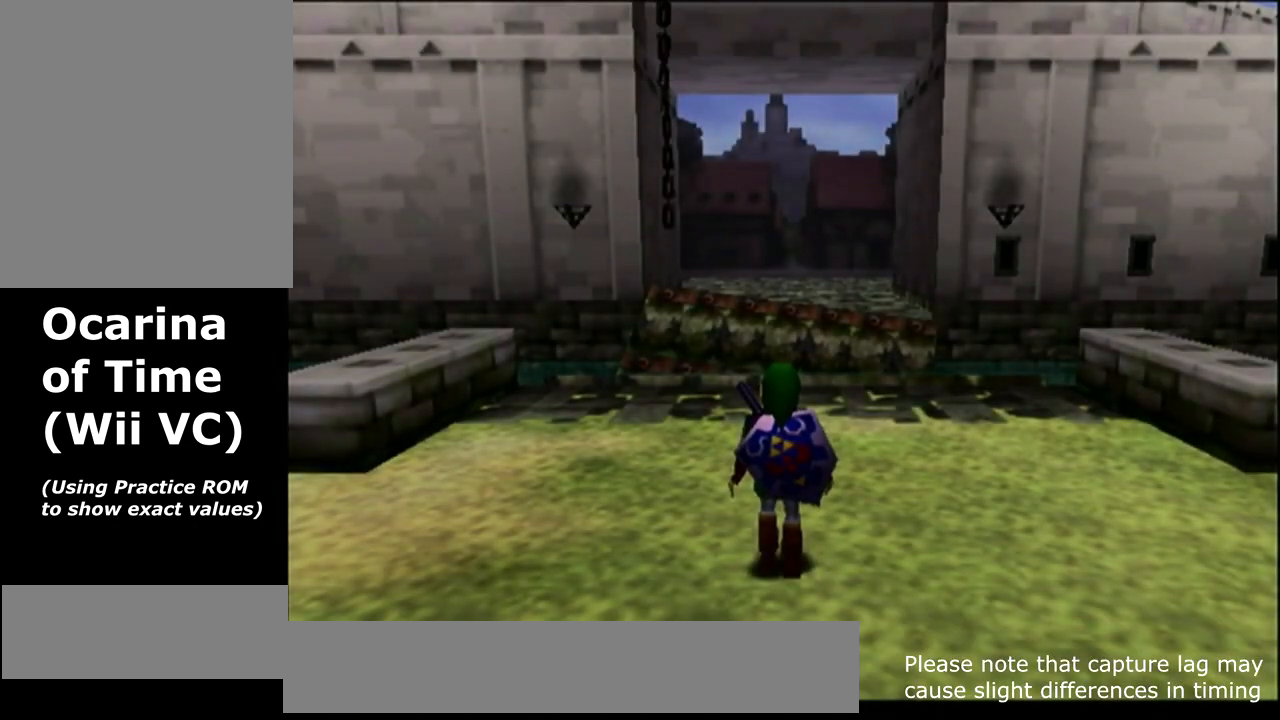
{"dt_ms": 500, "buttons": [], "left_stick": "center", "button_events": []}
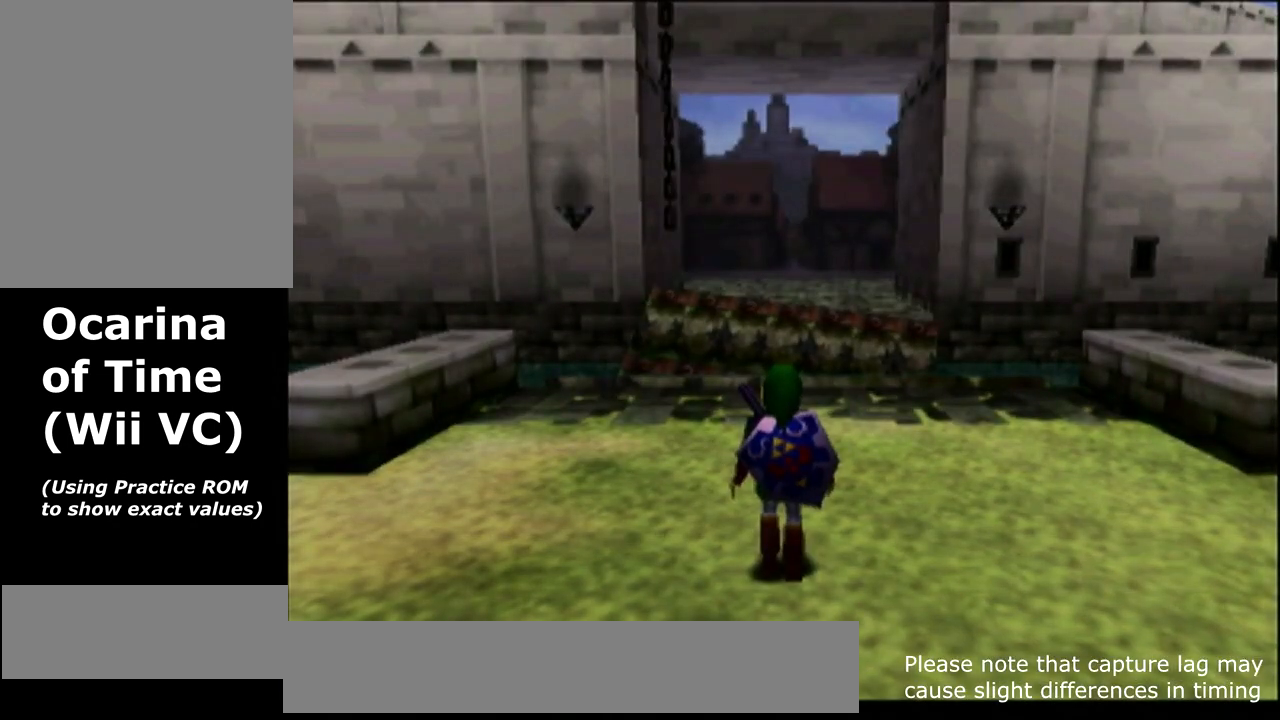
{"dt_ms": 500, "buttons": [], "left_stick": "center", "button_events": []}
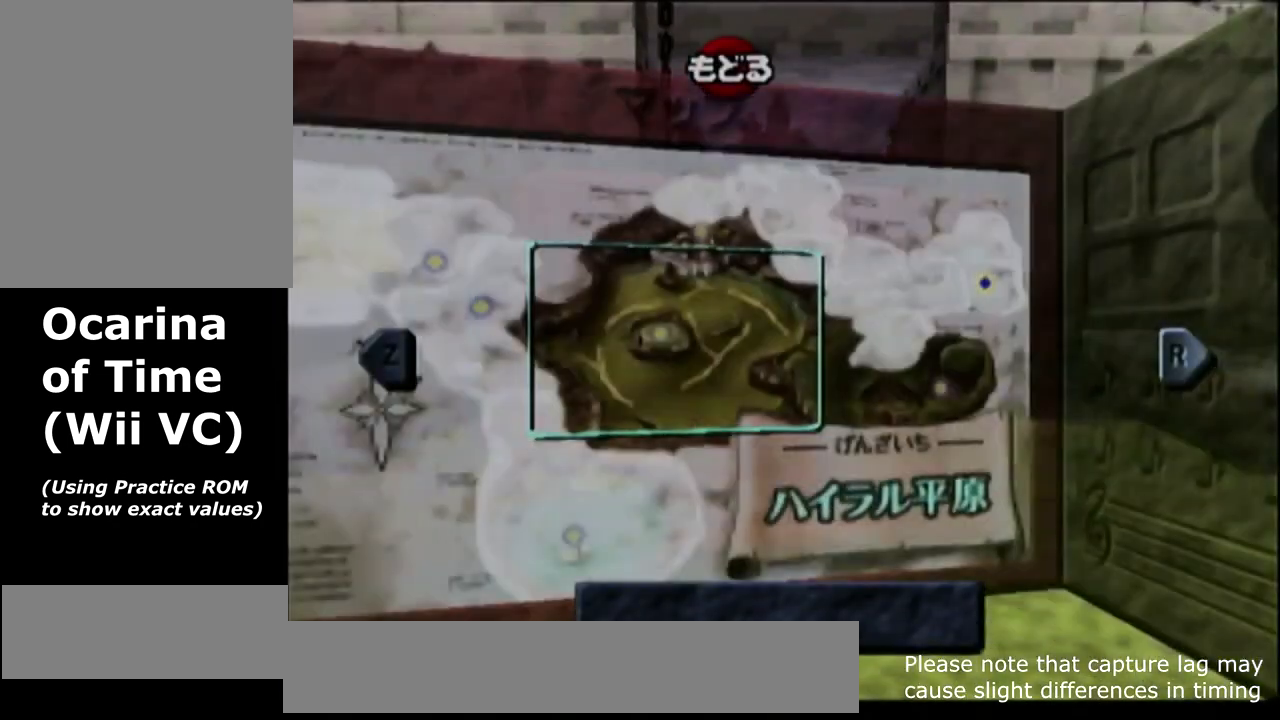
{"dt_ms": 500, "buttons": [], "left_stick": "center", "button_events": [[267, "Z", "down"], [333, "Z", "up"]]}